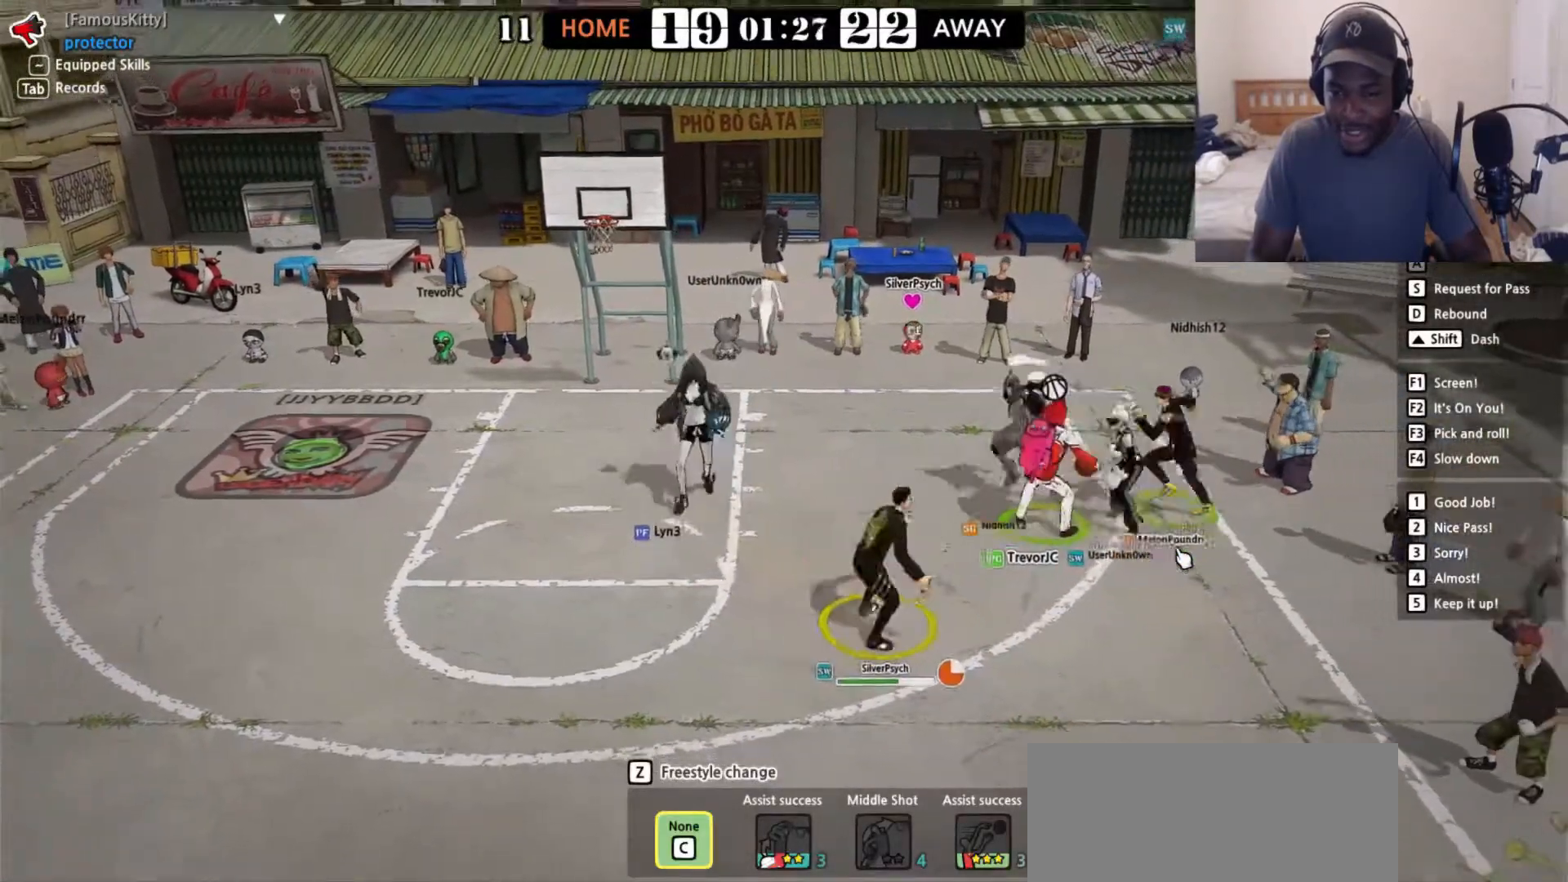
Gameplay with keyboard; each line is a JSON object with the keys held at the frame after it. "events" lists presses ("down") and releases ("up") of "a", "d", "down", "e", "left", "q", "r", "right", "s", "shift", "up" and "w" between this image and that frame as [ms after this image, input, new state], when the widget could be followed in between. No other keys are recorded. Mouse input is not recorded. Not read: f v.
{"keys": ["shift", "up"], "events": [[17, "left", "down"], [100, "up", "down"], [200, "left", "up"], [500, "shift", "down"]]}
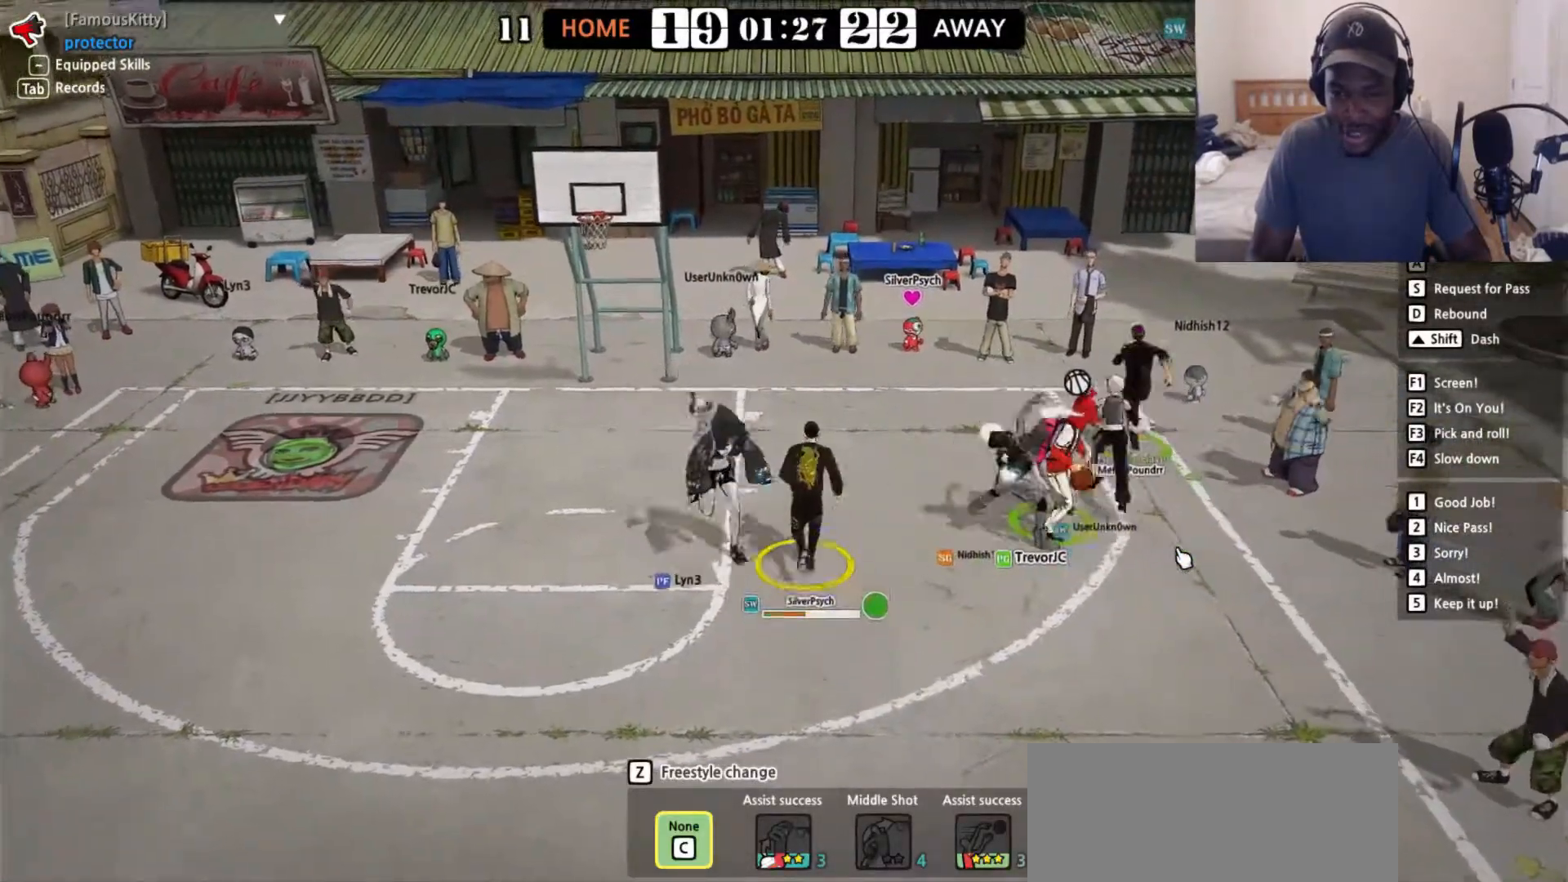
{"keys": [], "events": [[117, "shift", "up"], [300, "up", "up"]]}
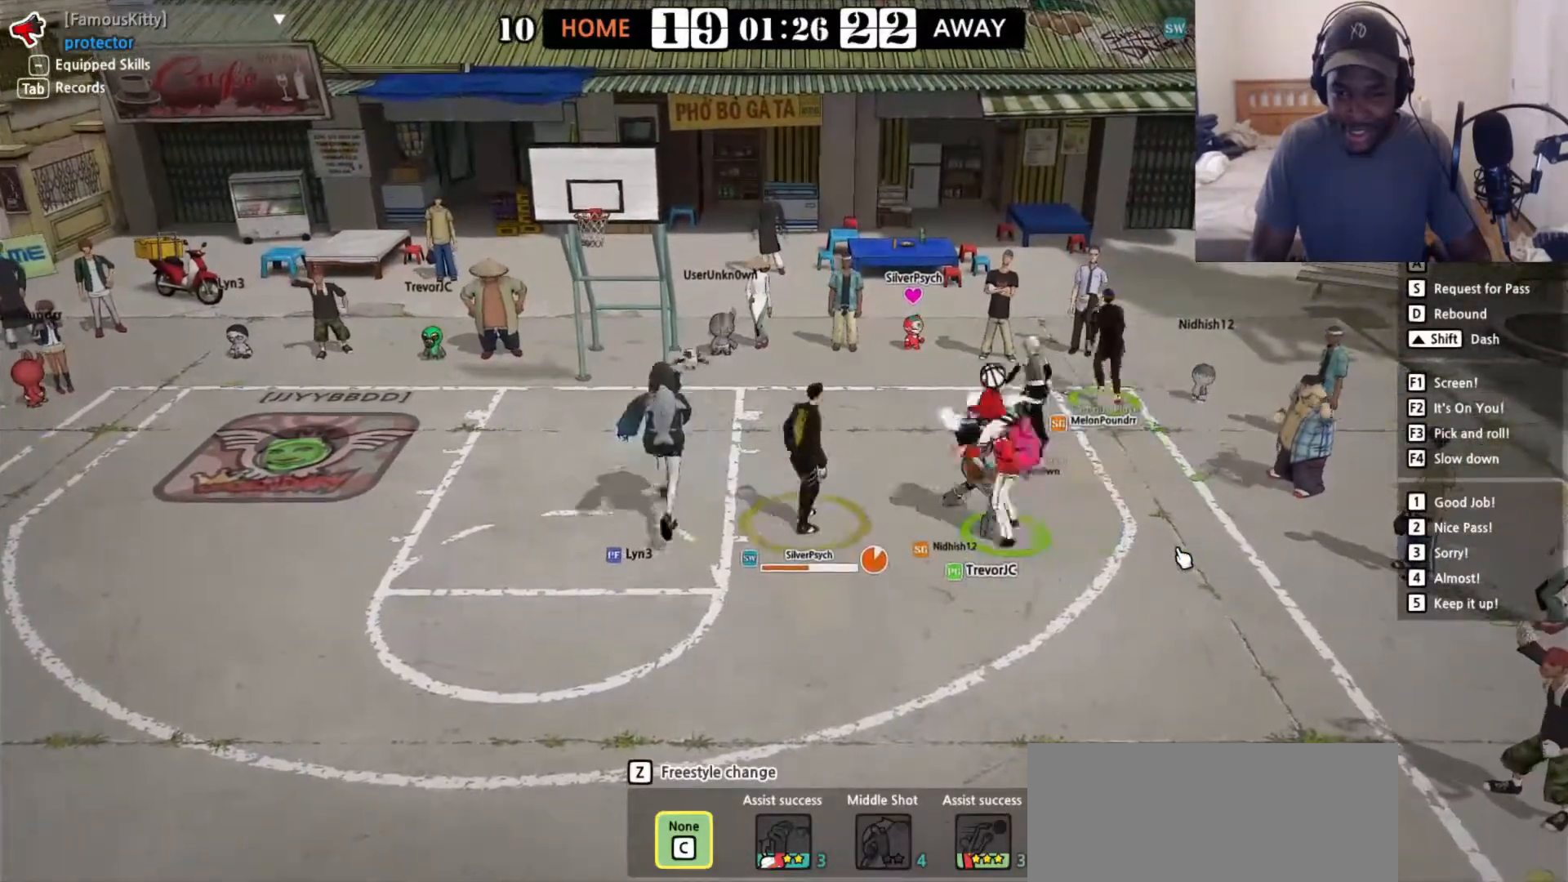
{"keys": ["down"], "events": [[33, "down", "down"]]}
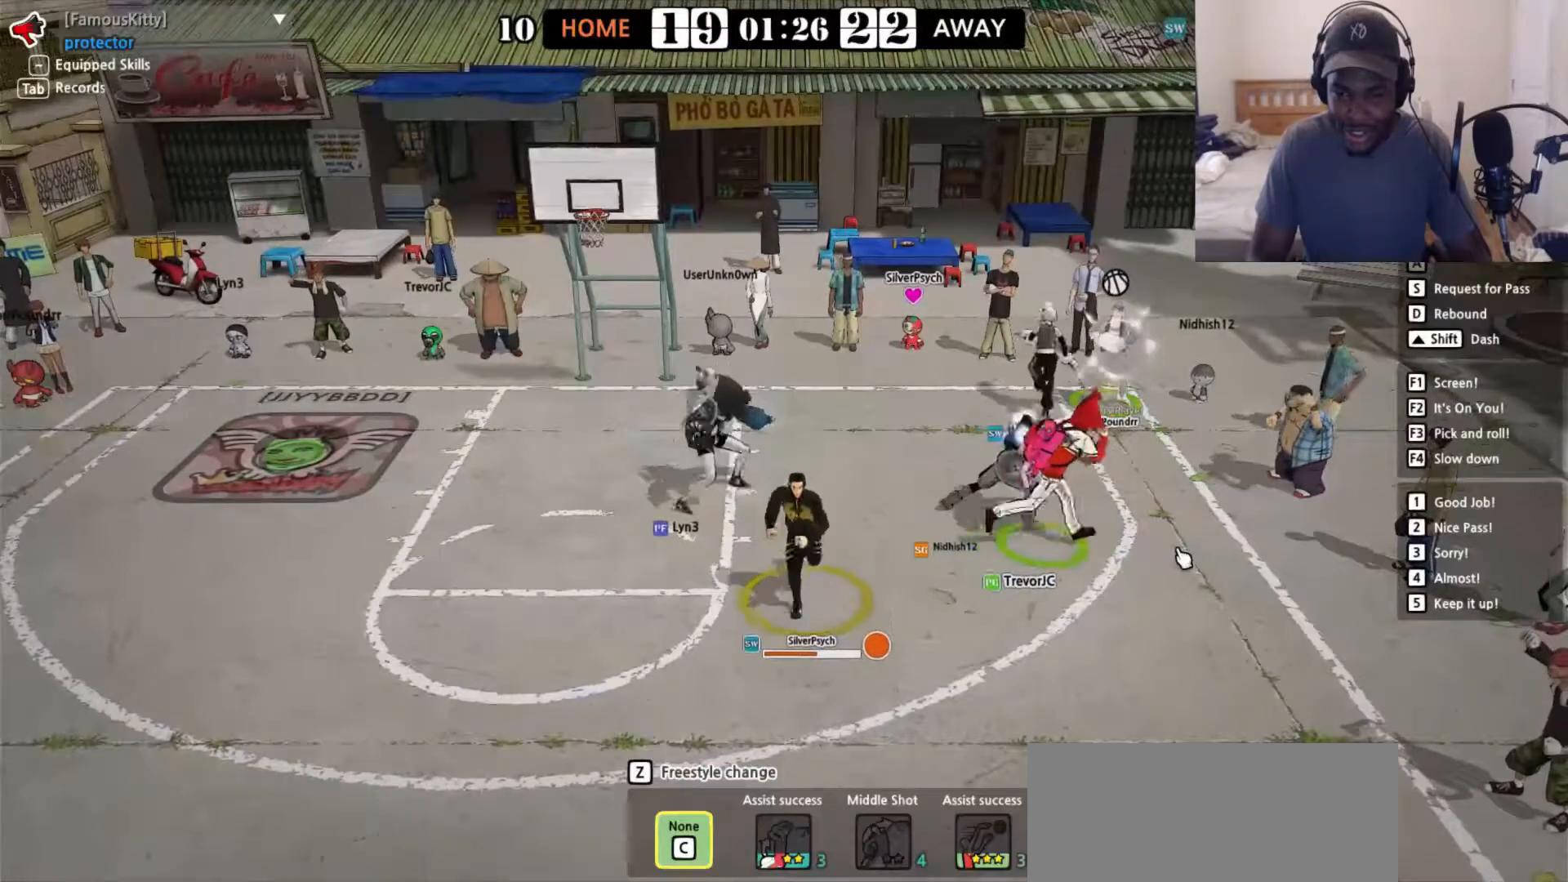
{"keys": ["left"], "events": [[50, "down", "up"], [233, "left", "down"], [400, "up", "down"], [500, "up", "up"]]}
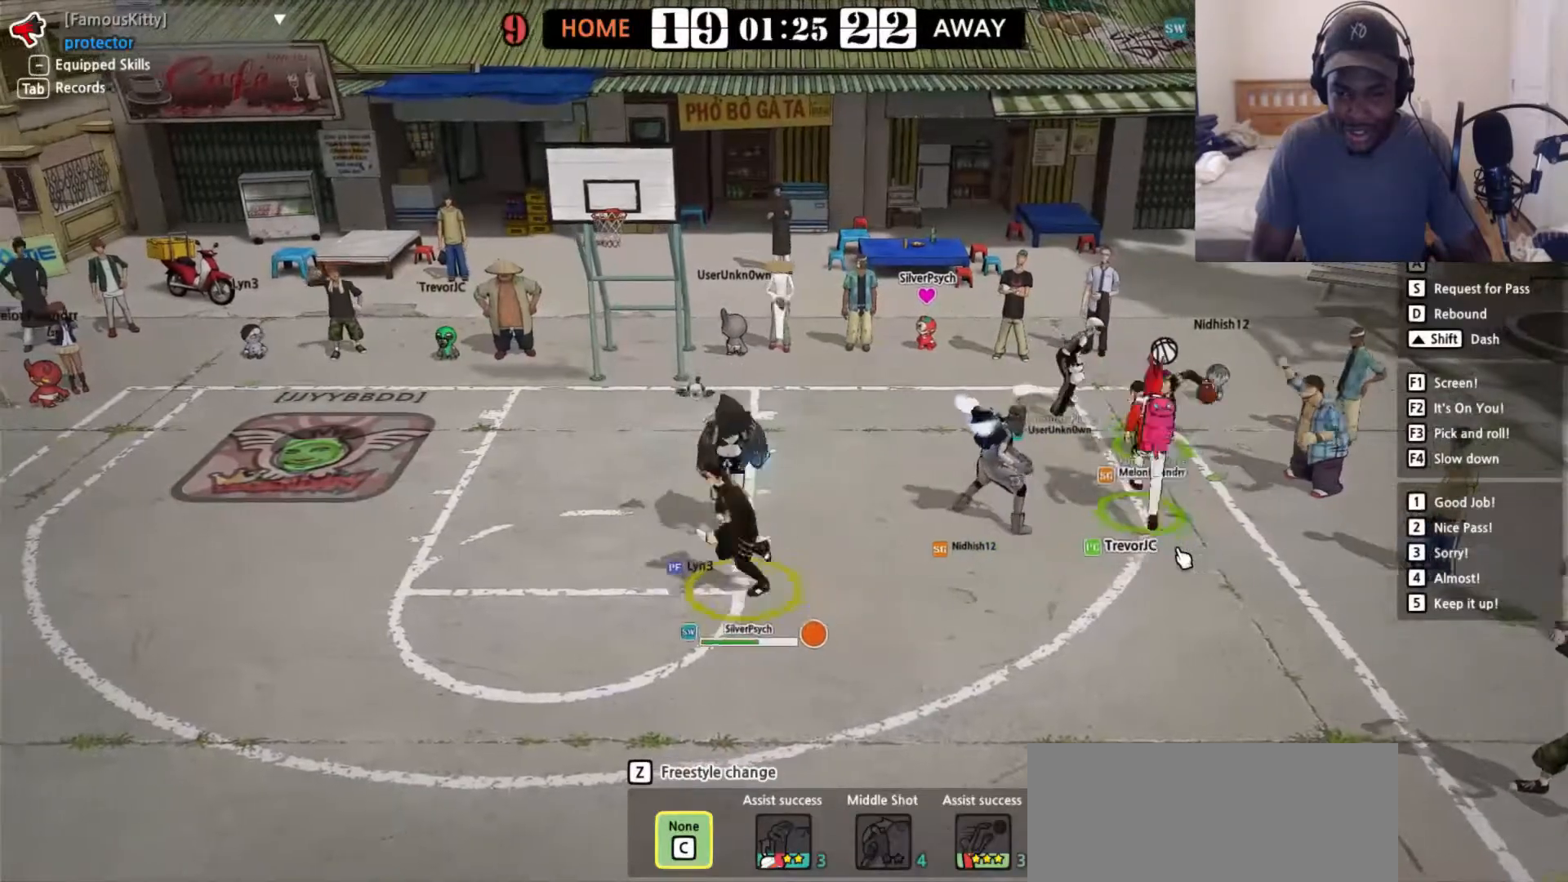
{"keys": ["right"], "events": [[33, "left", "up"], [83, "right", "down"]]}
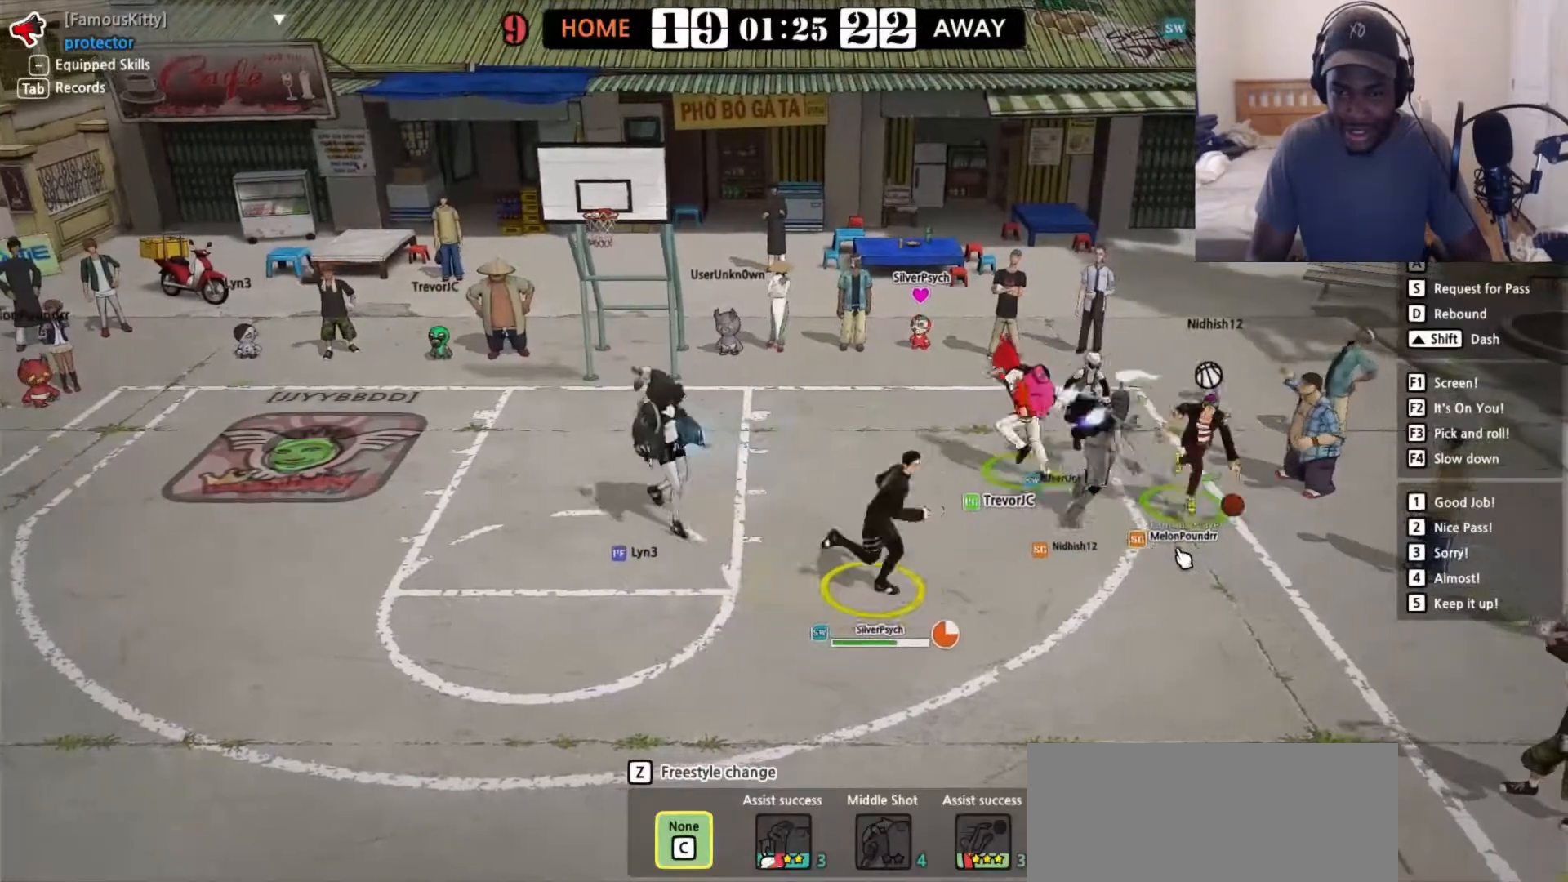
{"keys": ["right"], "events": [[433, "up", "down"], [483, "up", "up"]]}
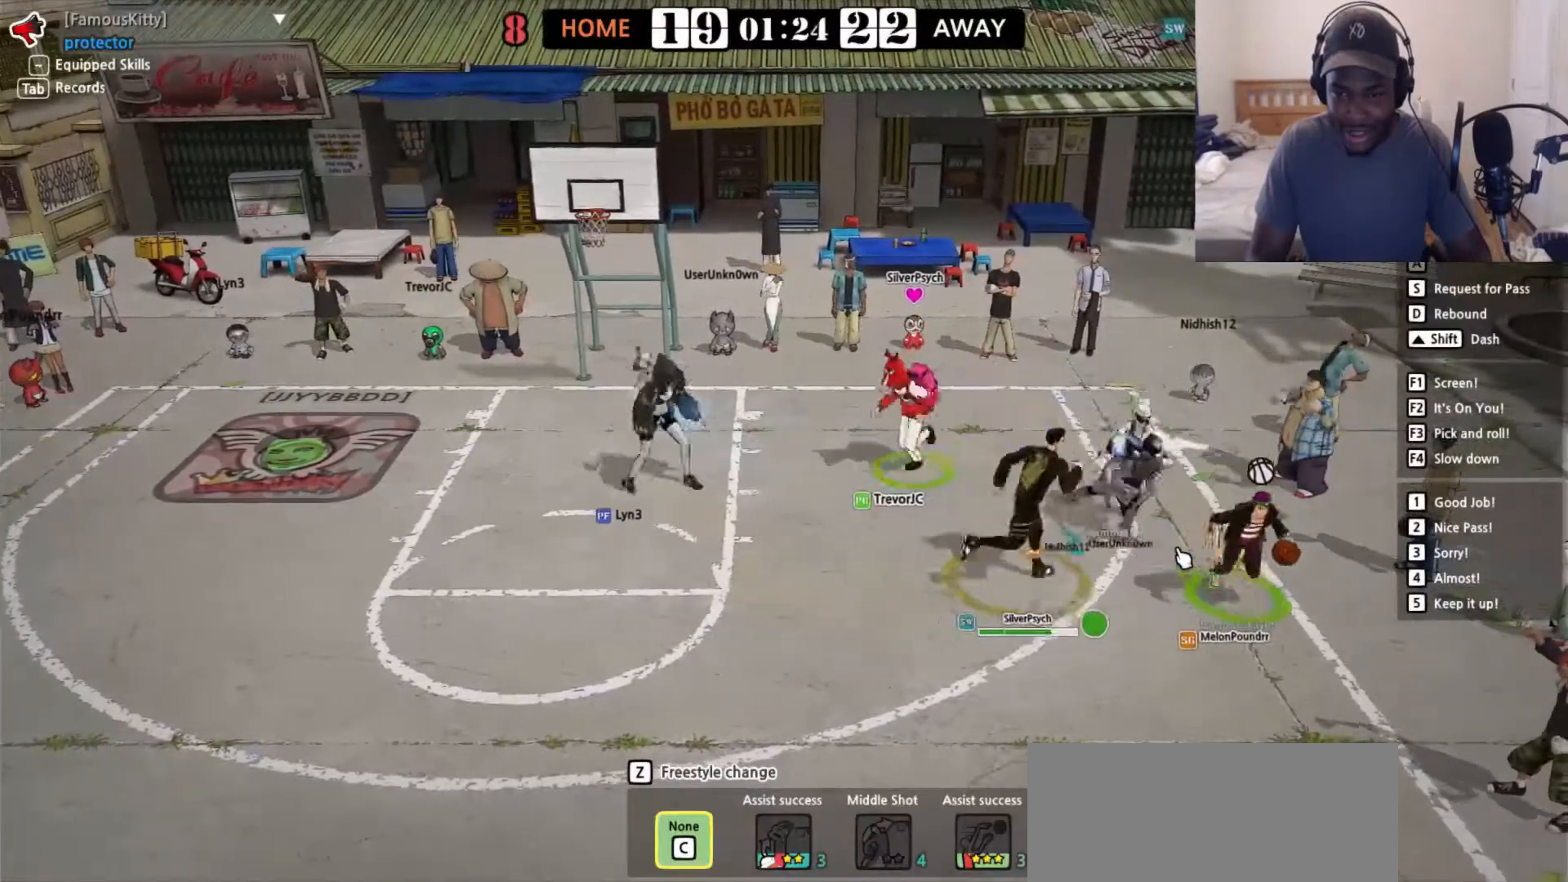
{"keys": ["w"], "events": [[100, "up", "down"], [283, "w", "down"], [450, "up", "up"], [500, "right", "up"]]}
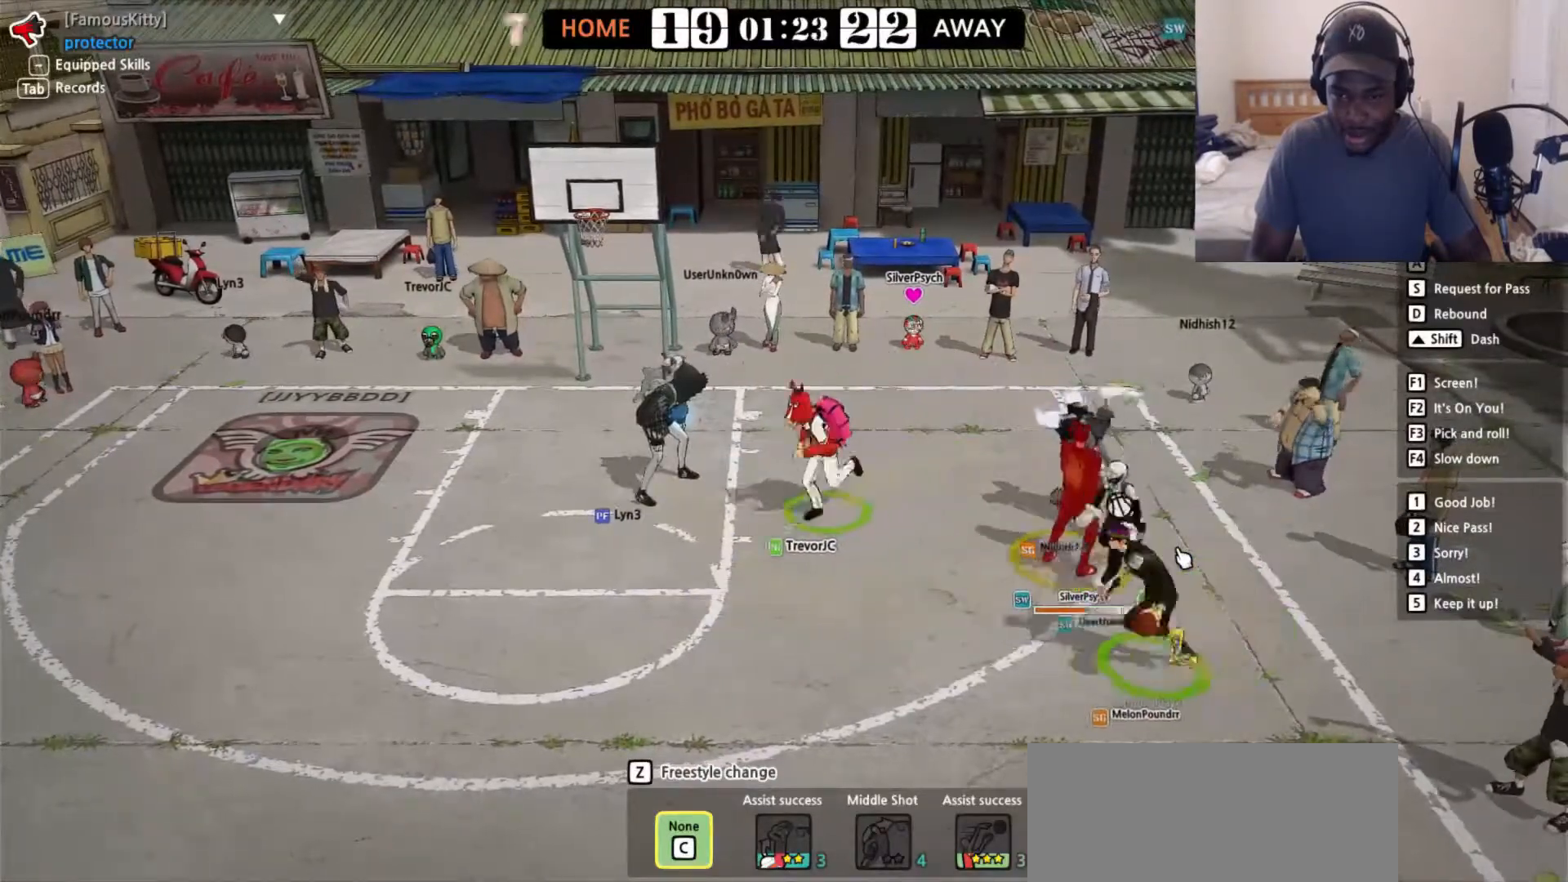
{"keys": ["w"], "events": []}
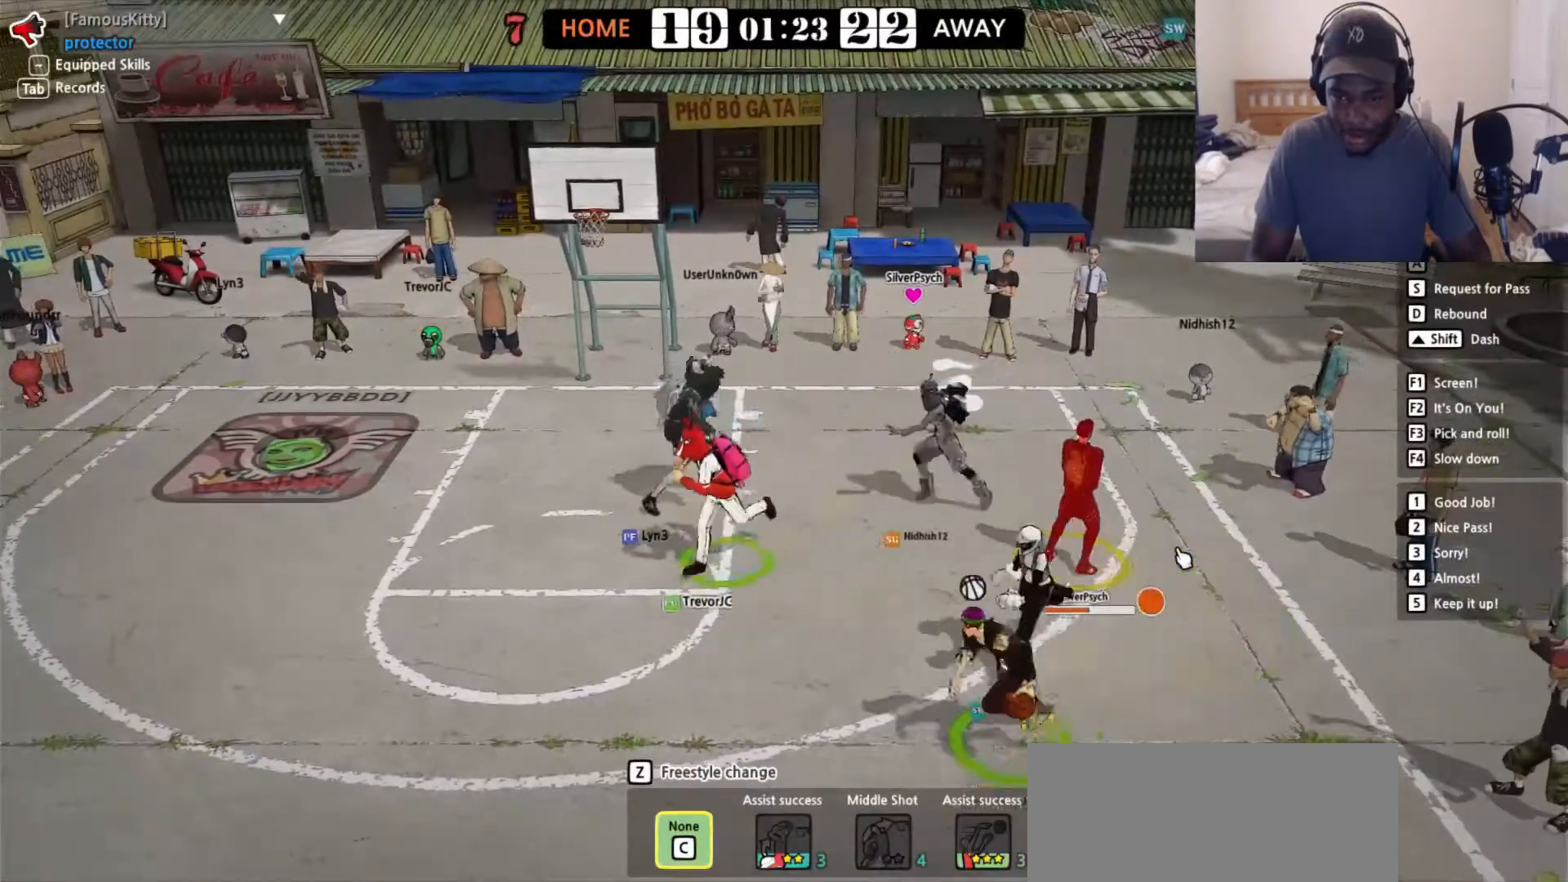
{"keys": ["shift", "up"], "events": [[100, "w", "up"], [233, "up", "down"], [383, "shift", "down"]]}
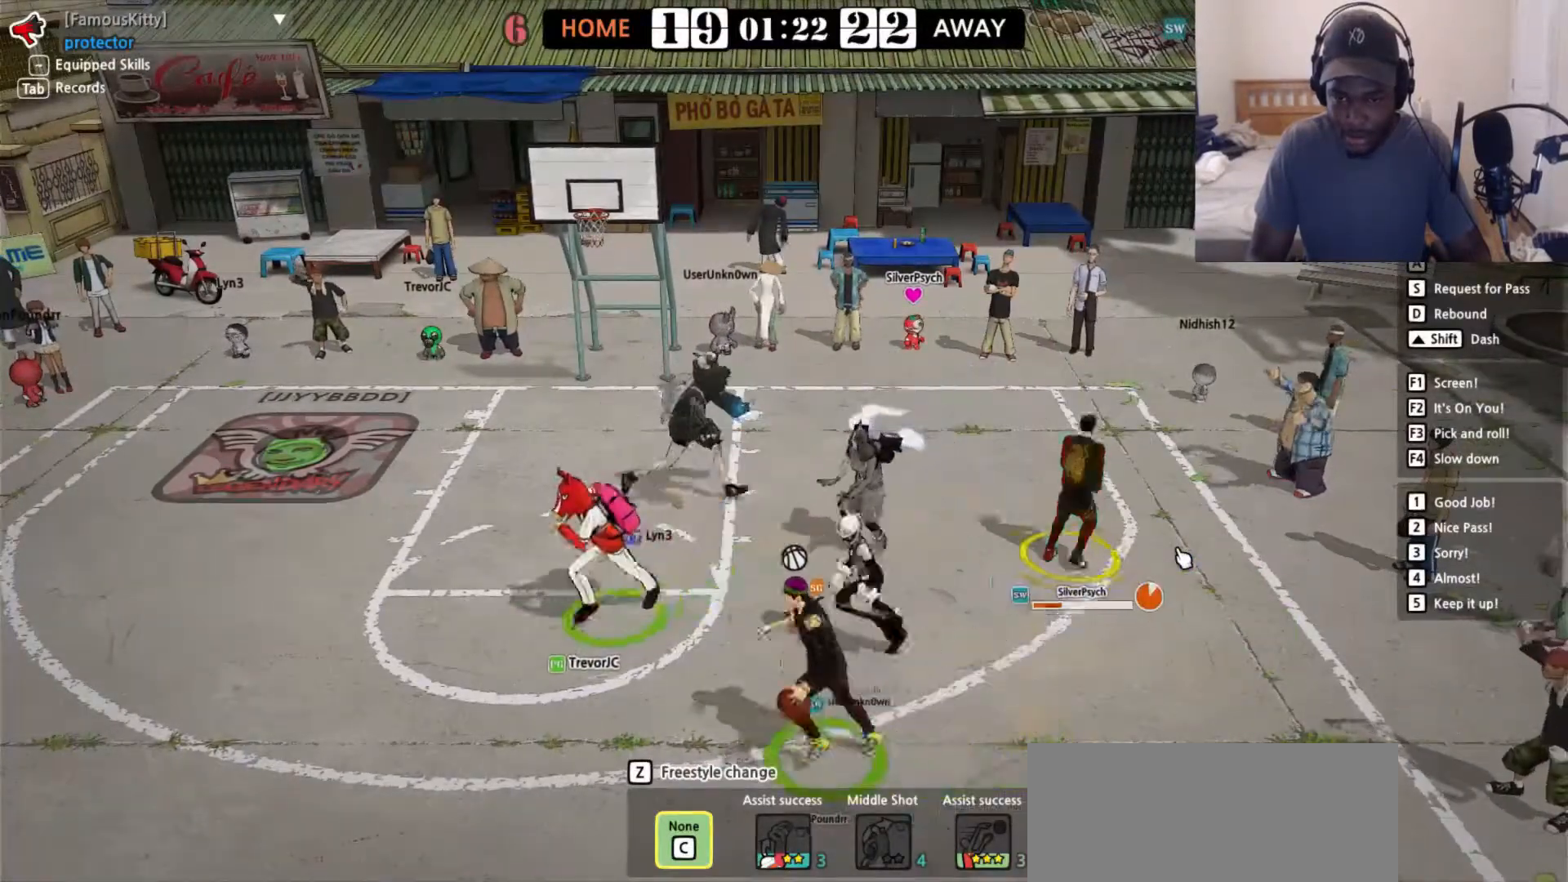
{"keys": ["left"], "events": [[33, "left", "down"], [33, "shift", "up"], [267, "up", "up"]]}
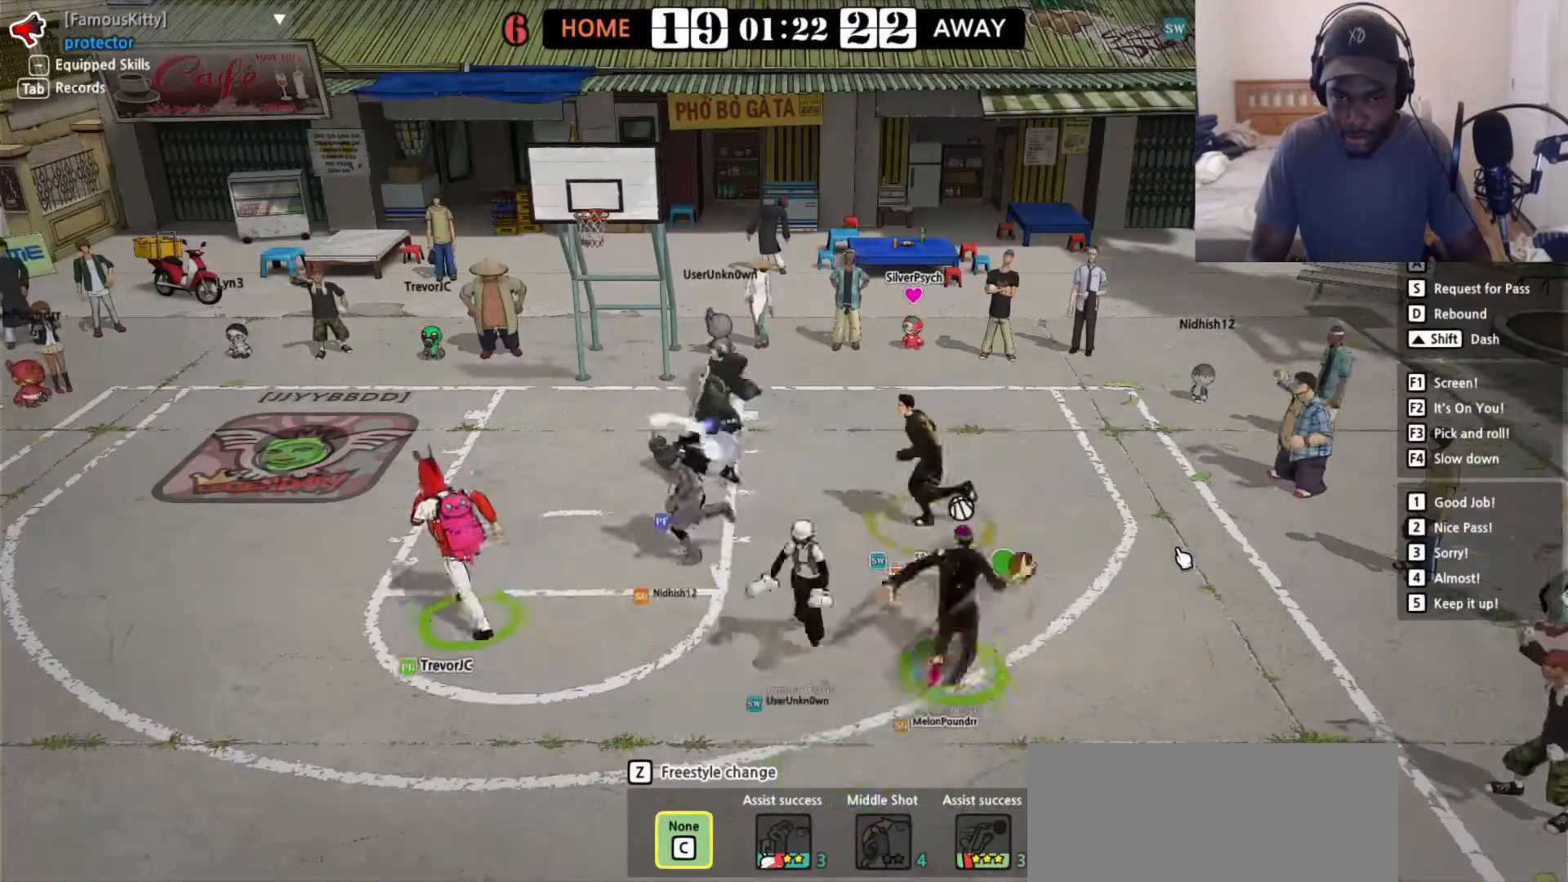
{"keys": ["right"], "events": [[200, "right", "down"], [283, "a", "down"], [283, "left", "up"], [300, "a", "up"]]}
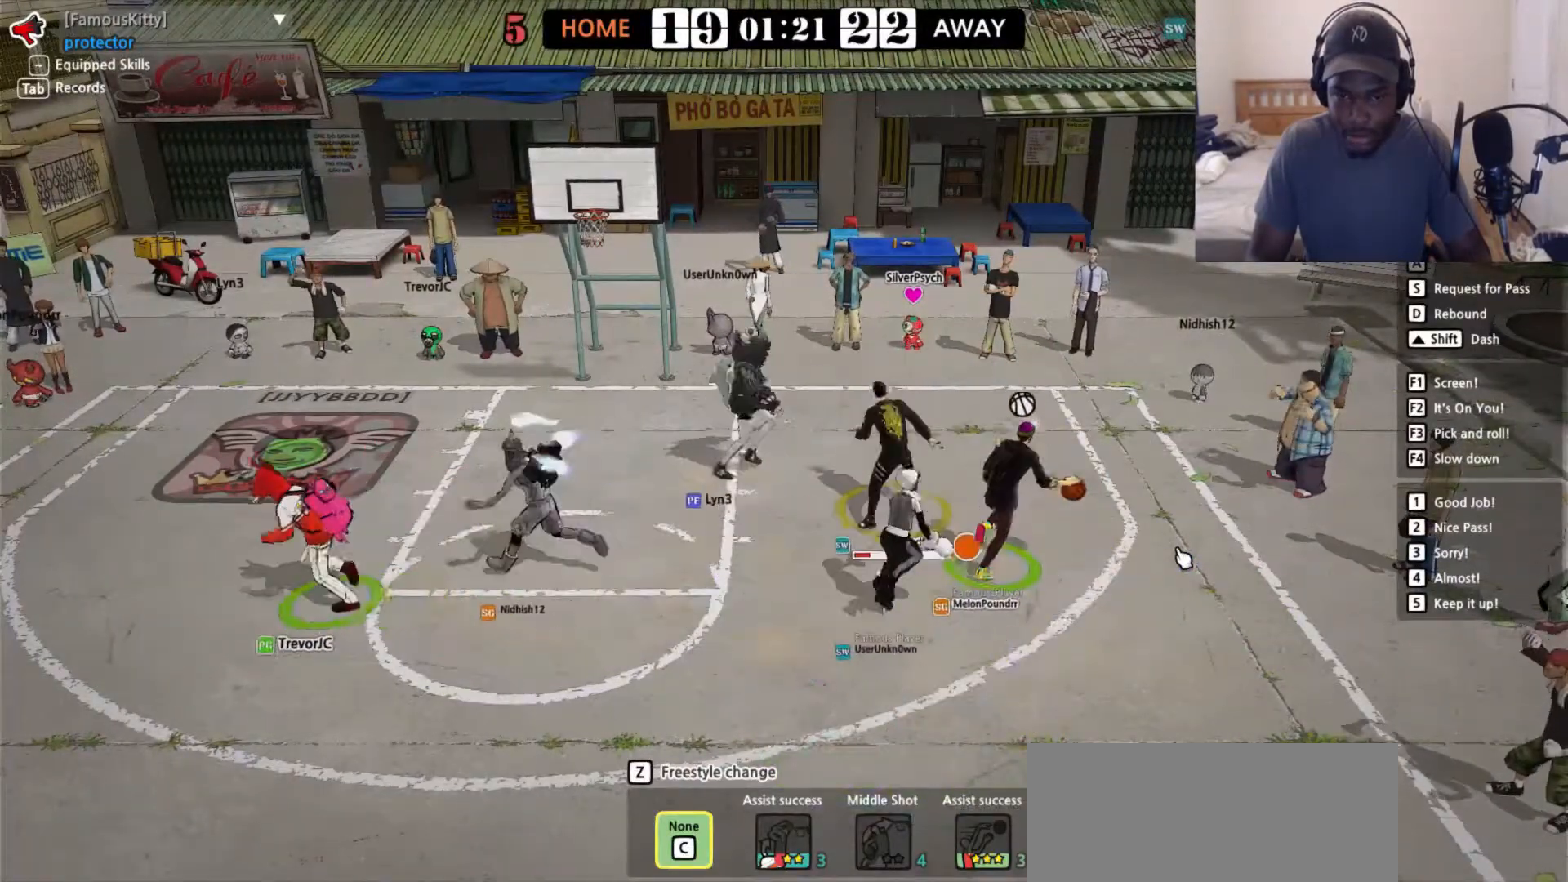
{"keys": ["down", "right"], "events": [[17, "shift", "down"], [167, "shift", "up"], [267, "down", "down"]]}
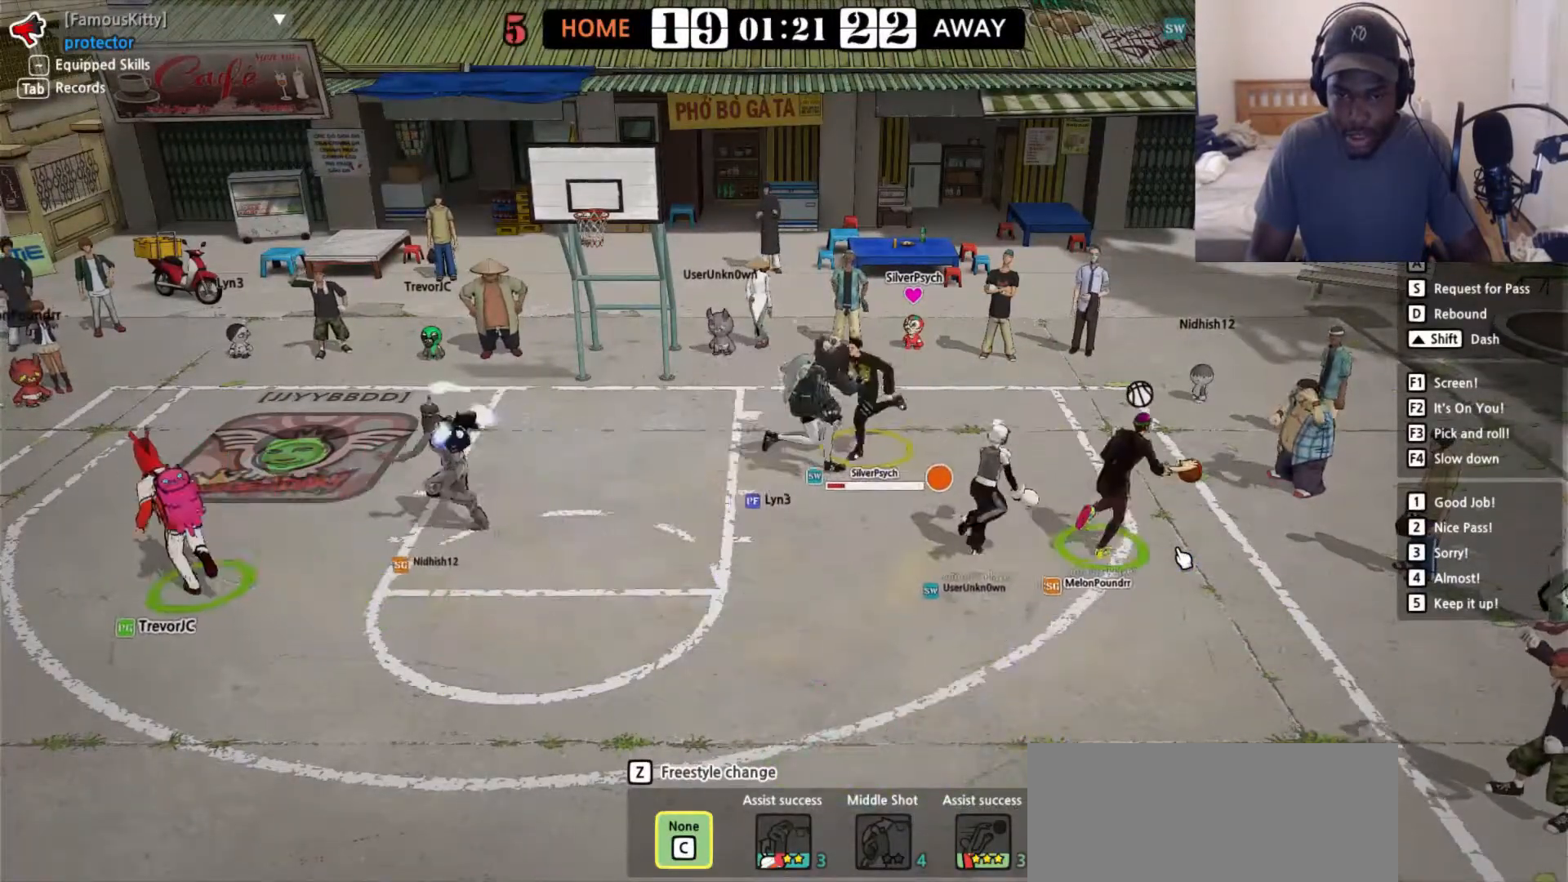
{"keys": ["down", "right"], "events": [[67, "right", "up"], [167, "shift", "down"], [250, "shift", "up"], [400, "right", "down"]]}
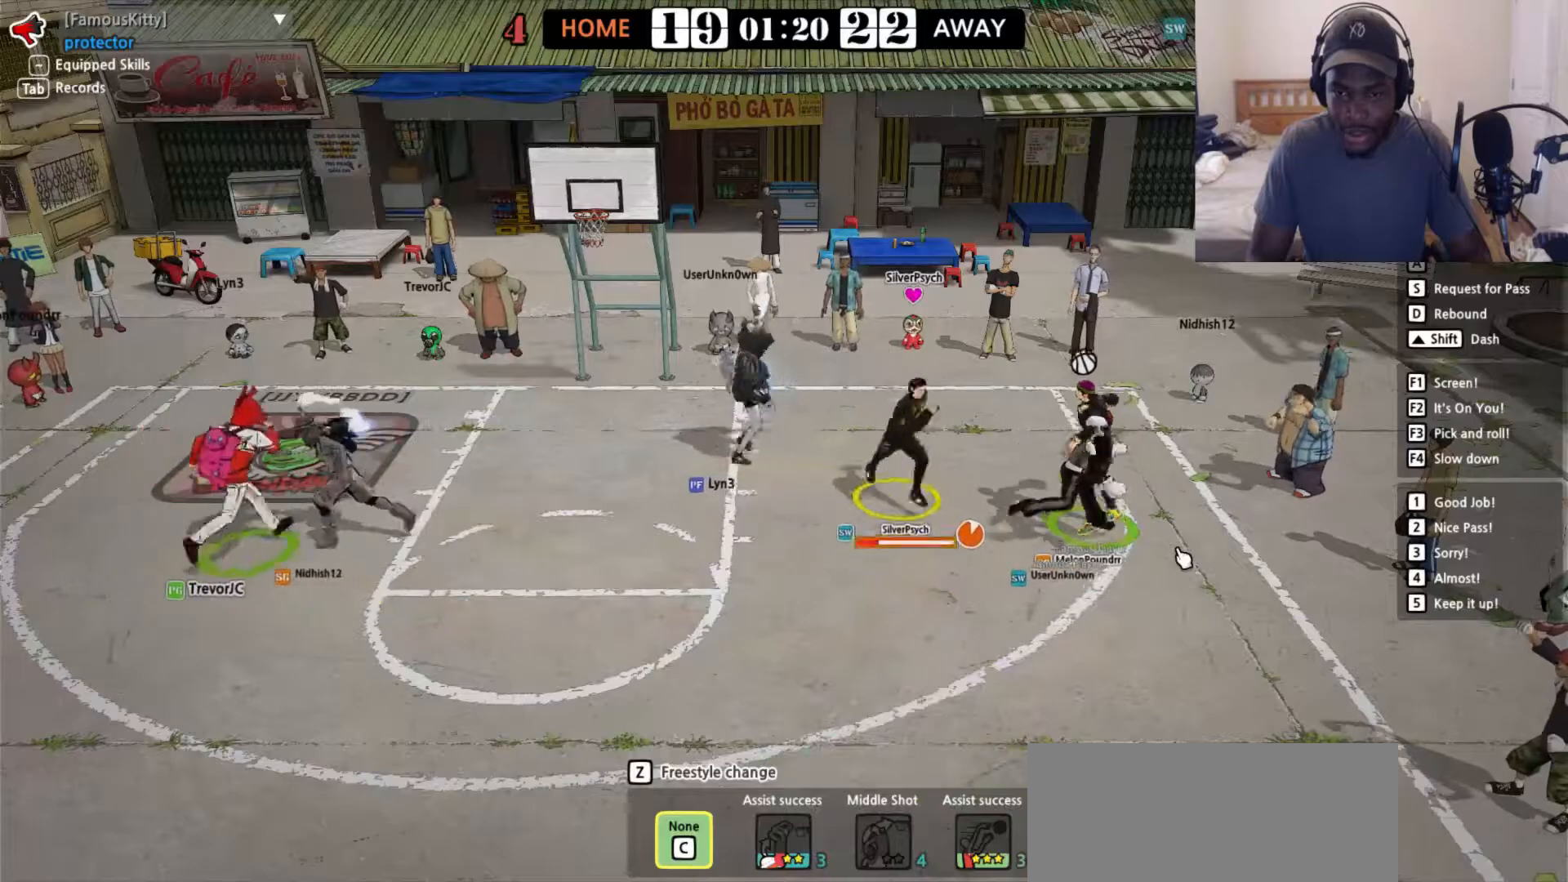
{"keys": ["down"], "events": [[350, "right", "up"]]}
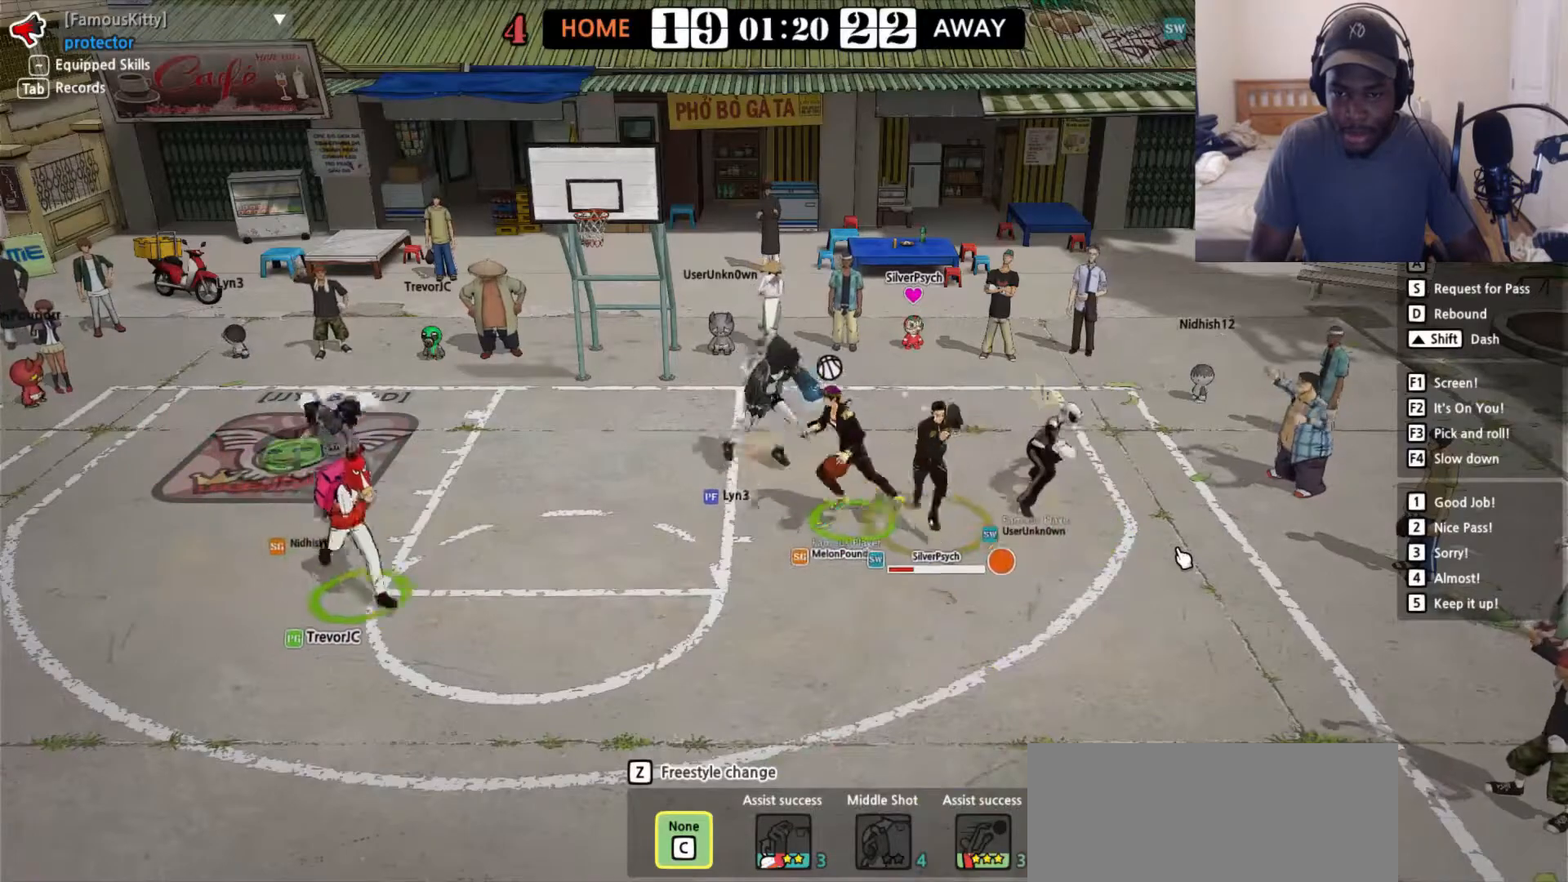
{"keys": ["down"], "events": []}
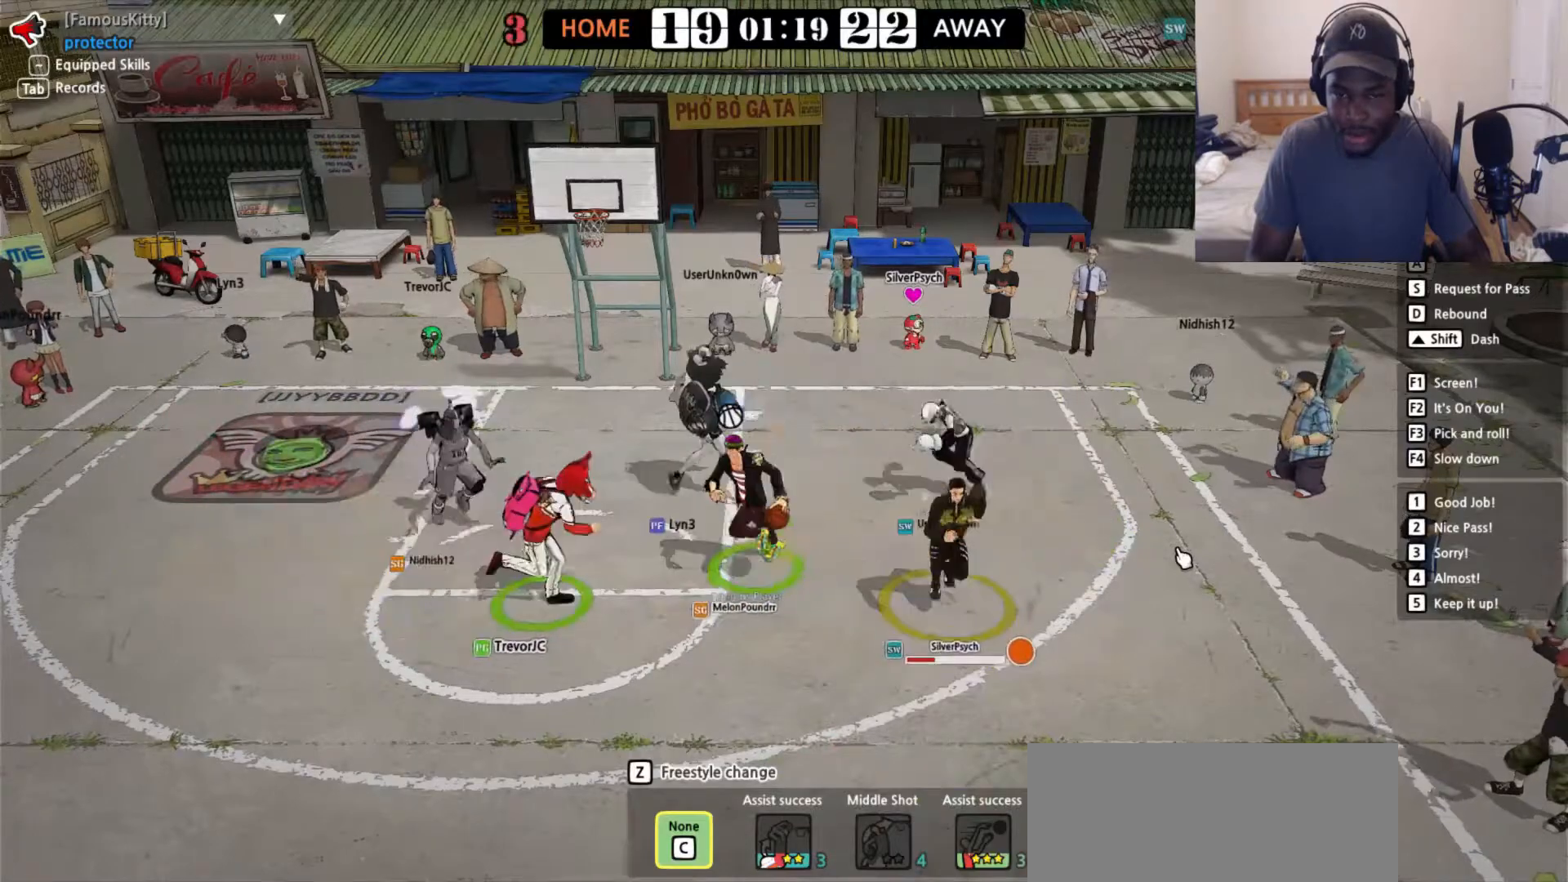
{"keys": ["right"], "events": [[400, "down", "up"], [500, "right", "down"]]}
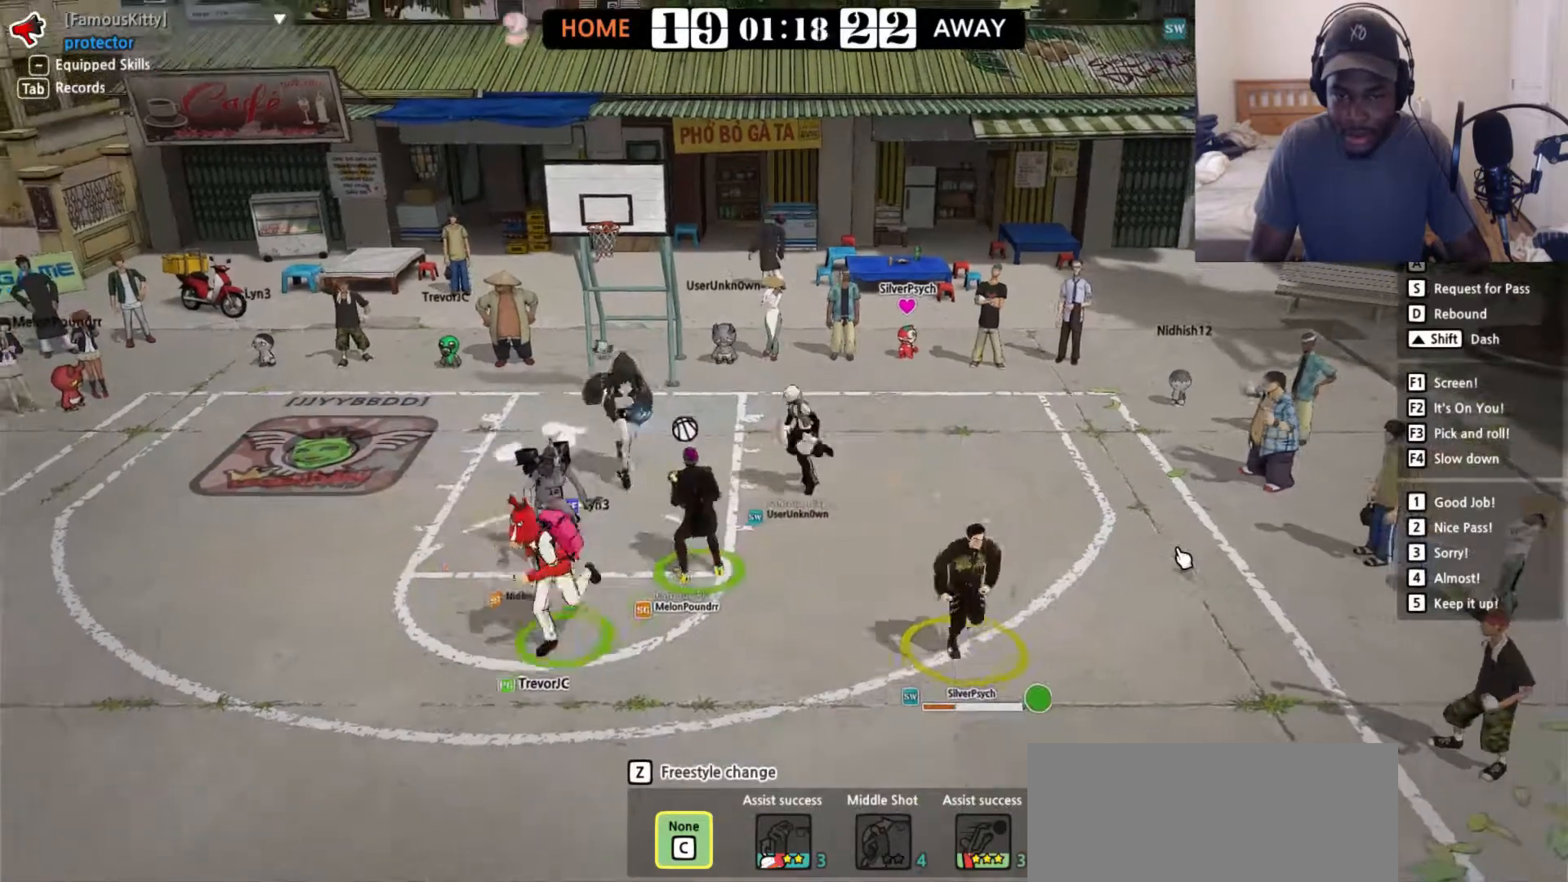
{"keys": ["up"], "events": [[117, "up", "down"], [417, "right", "up"]]}
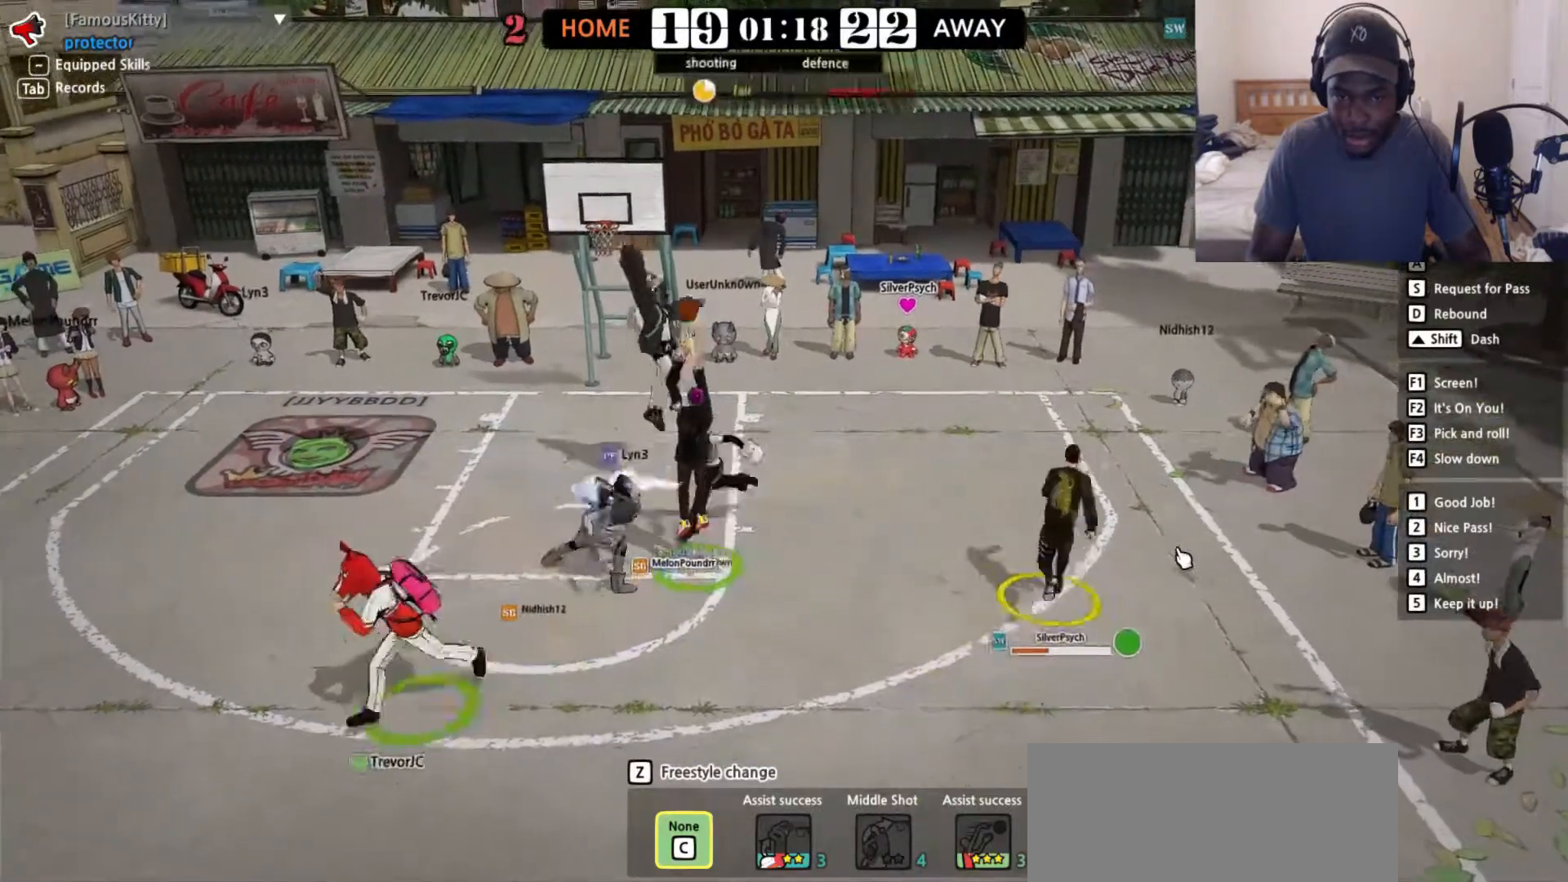
{"keys": ["left", "up"], "events": [[317, "left", "down"]]}
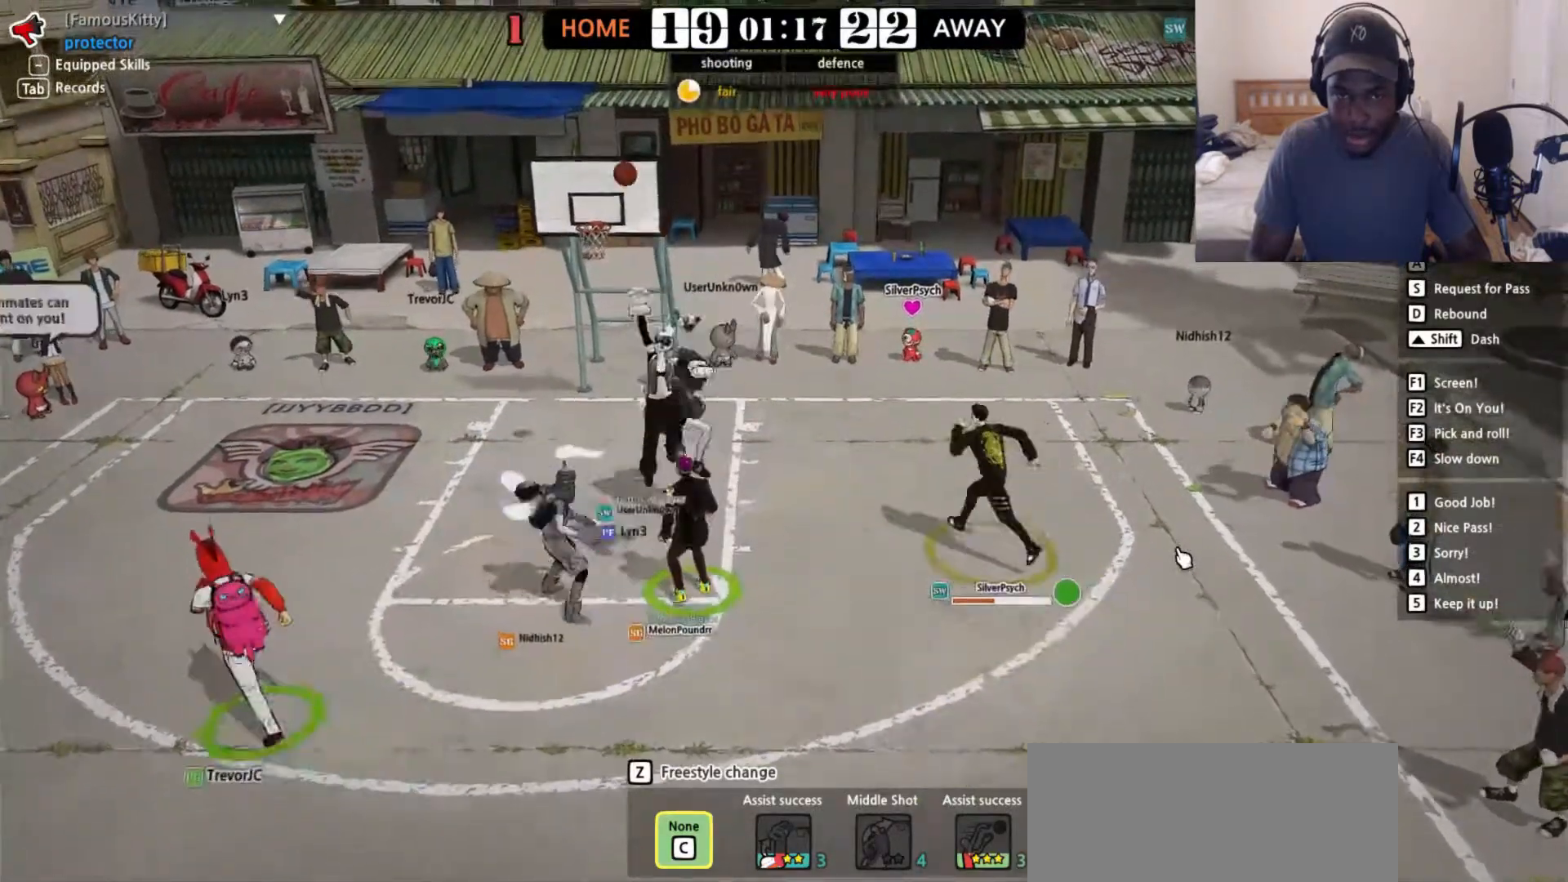
{"keys": ["left", "up"], "events": [[167, "shift", "down"], [233, "shift", "up"]]}
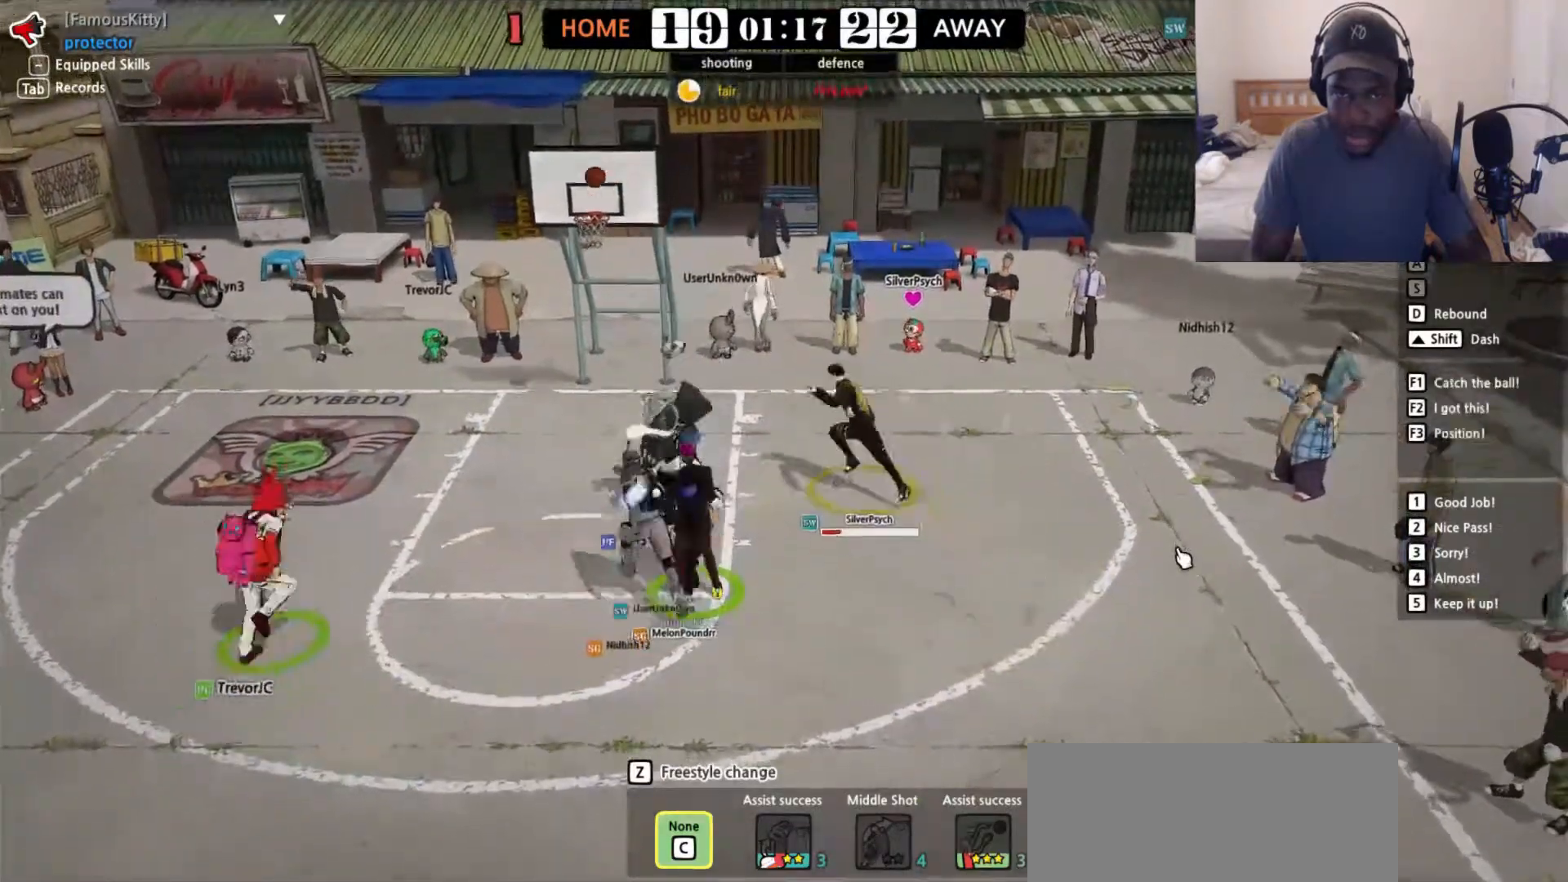
{"keys": ["left"], "events": [[417, "up", "up"]]}